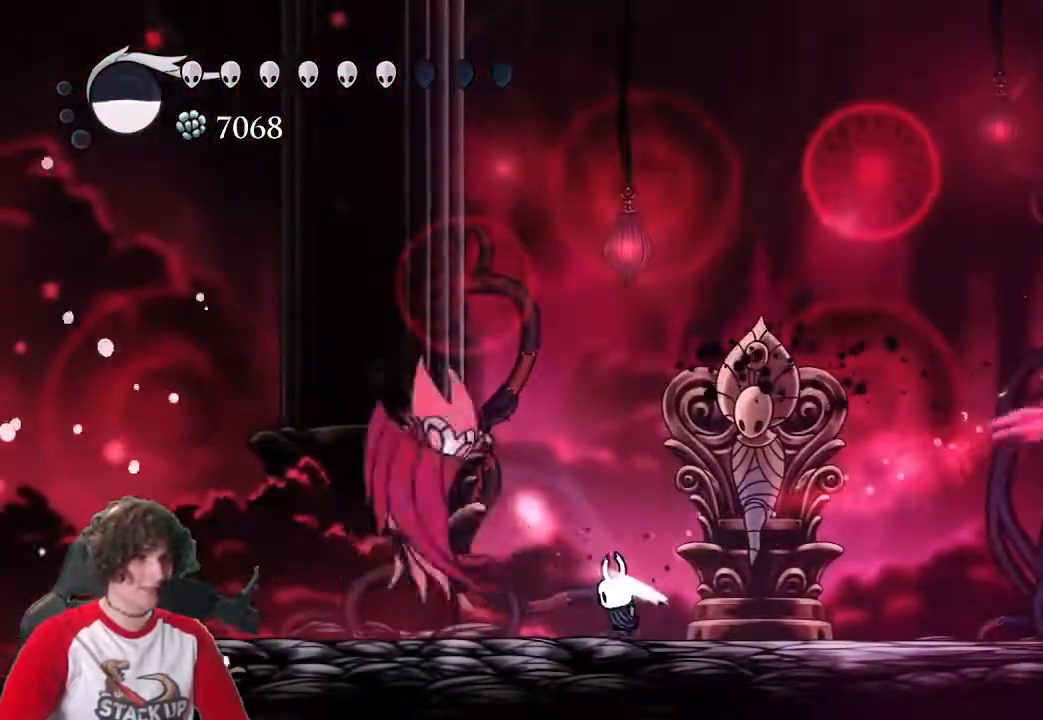
Gameplay with keyboard; each line is a JSON object with the keys held at the frame after it. "events" lists presses ("down") and releases ("up") of "a", "attack", "cast", "cdash", "d", "dash", "dream", "focus", "inv", "jump", "map", "s" and "w" between this image and that frame as [ms after this image, input, new state], when the widget could be followed in between. No other keys are recorded. Mouse input is not recorded. Key names are as the overlay labels them; some are game actions (e.g. jump) rather than physical keys.
{"keys": ["attack"], "events": [[66, "attack", "down"], [150, "attack", "up"], [250, "attack", "down"], [333, "attack", "up"], [383, "a", "up"], [483, "attack", "down"]]}
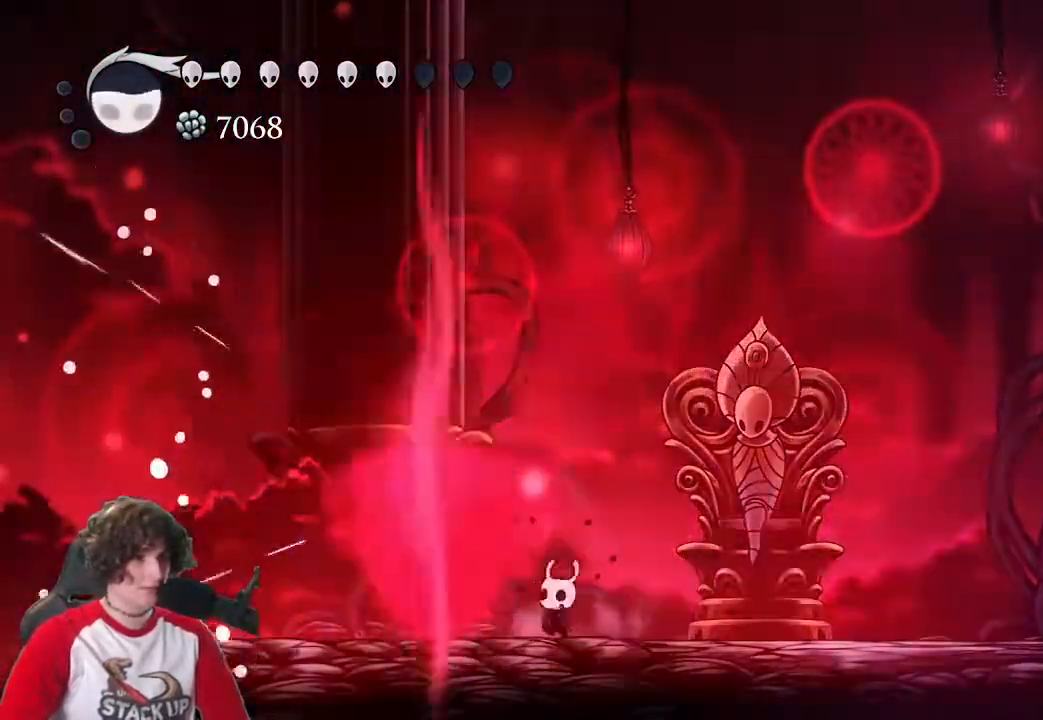
{"keys": ["d"], "events": [[116, "attack", "up"], [216, "attack", "down"], [266, "attack", "up"], [350, "d", "down"]]}
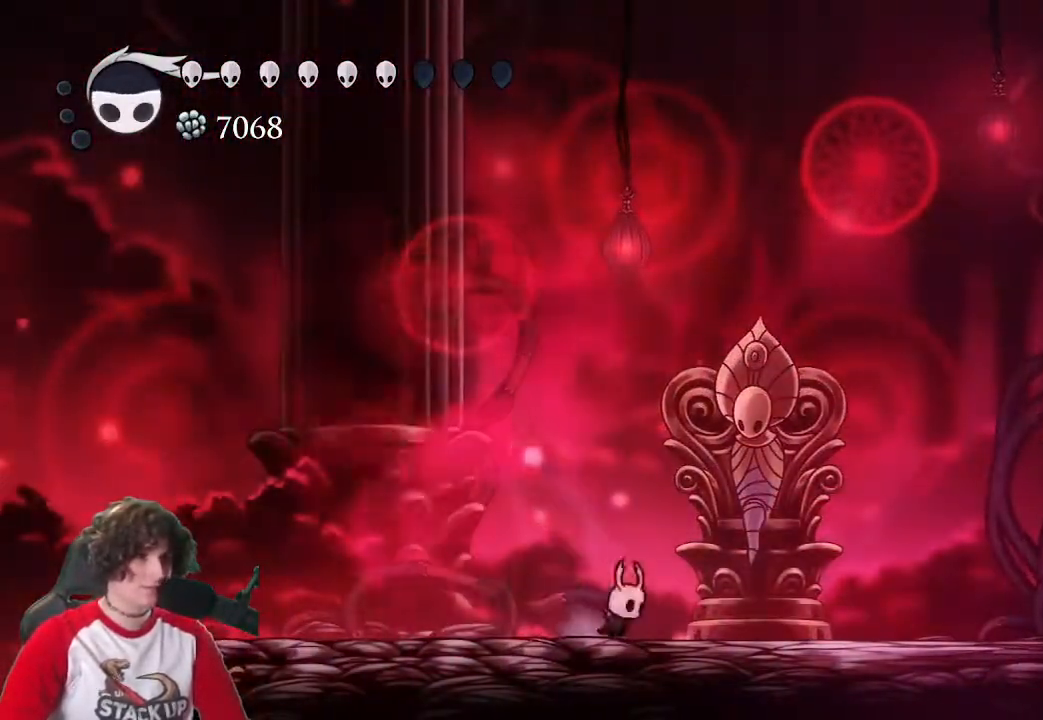
{"keys": [], "events": [[283, "d", "up"]]}
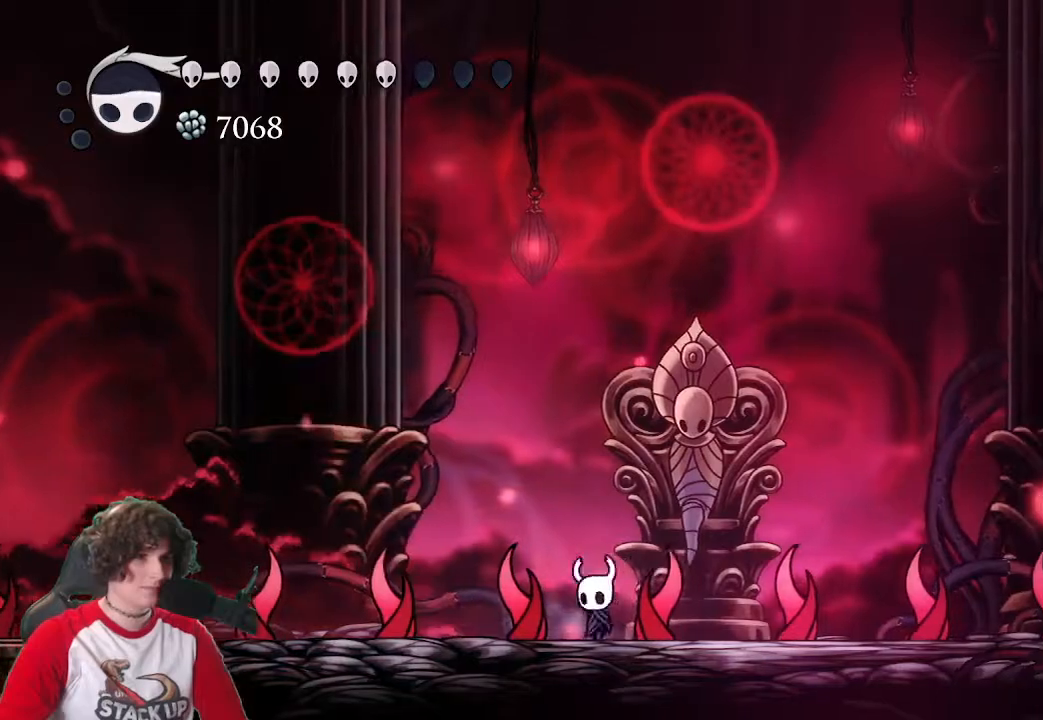
{"keys": [], "events": [[16, "a", "down"], [66, "a", "up"]]}
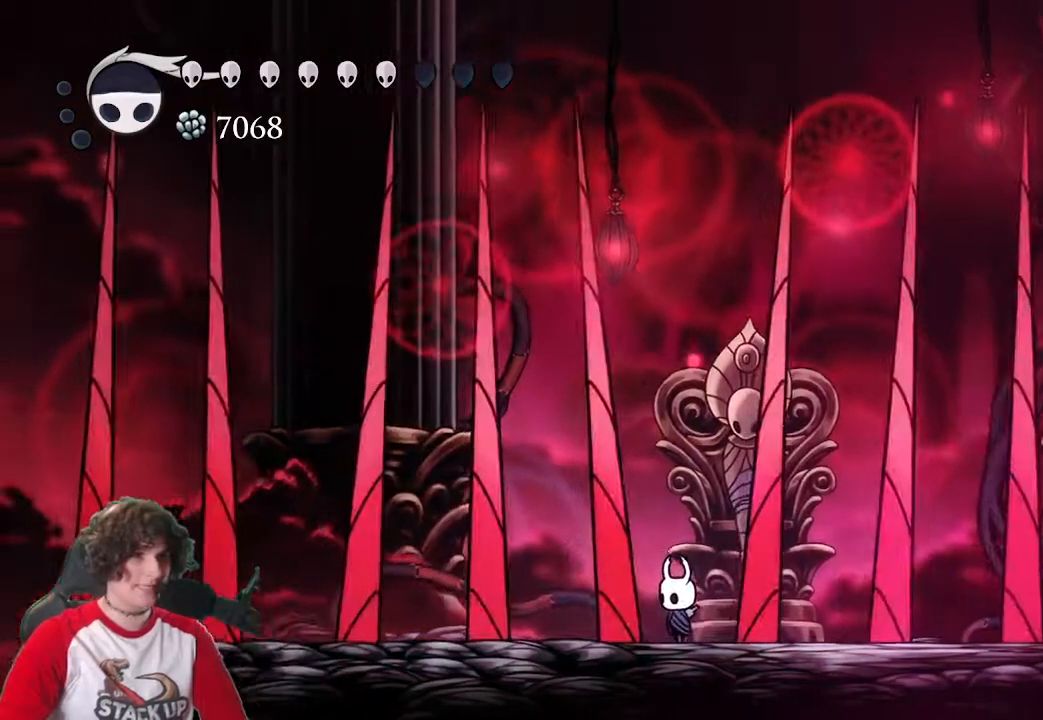
{"keys": [], "events": []}
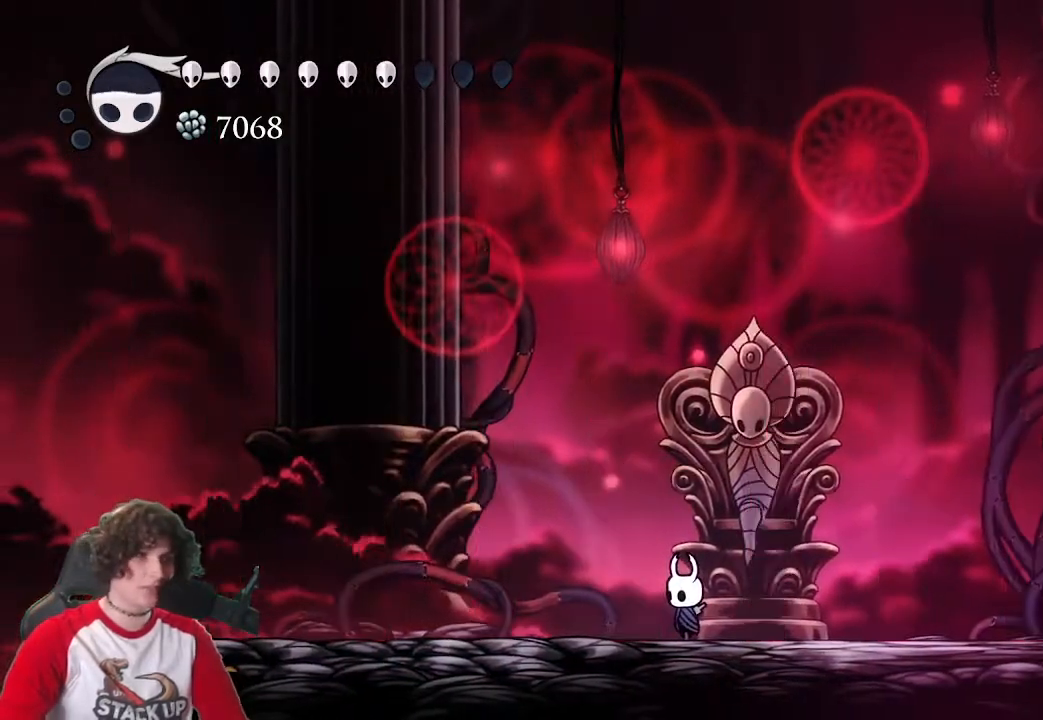
{"keys": [], "events": []}
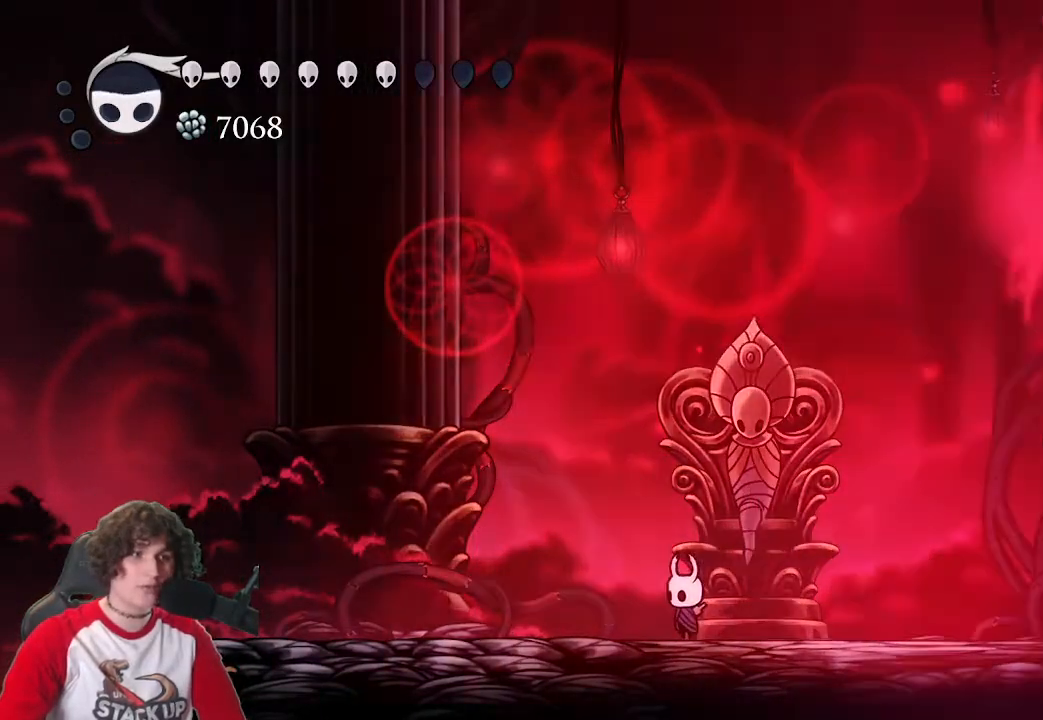
{"keys": ["a", "jump"], "events": [[383, "a", "down"], [483, "jump", "down"]]}
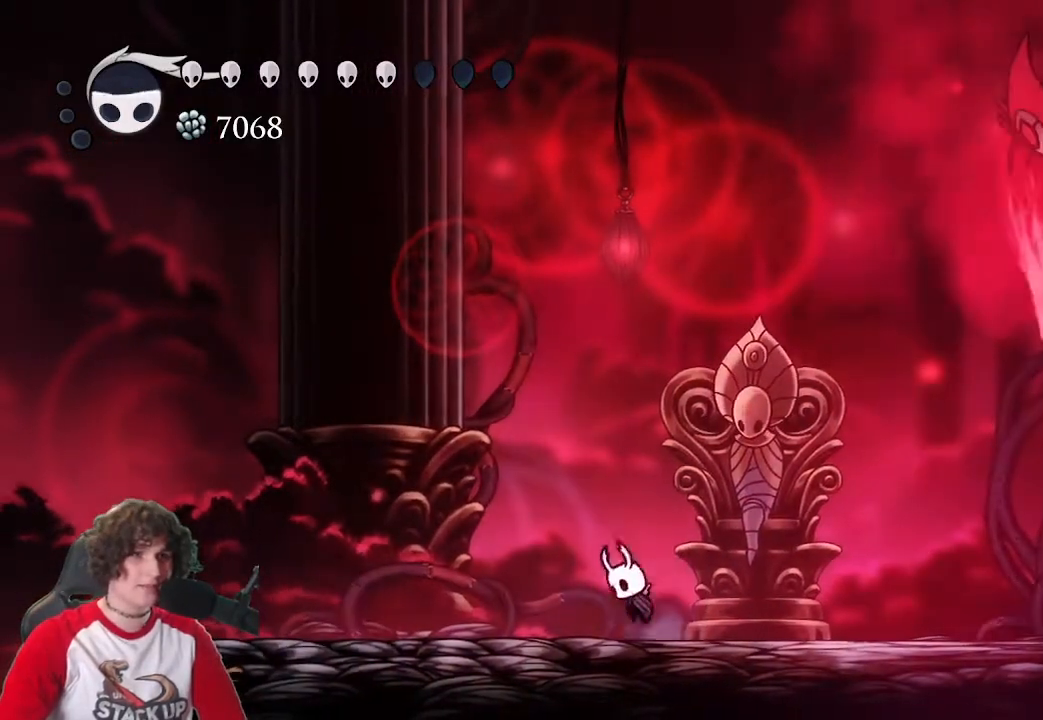
{"keys": ["a"], "events": [[500, "jump", "up"]]}
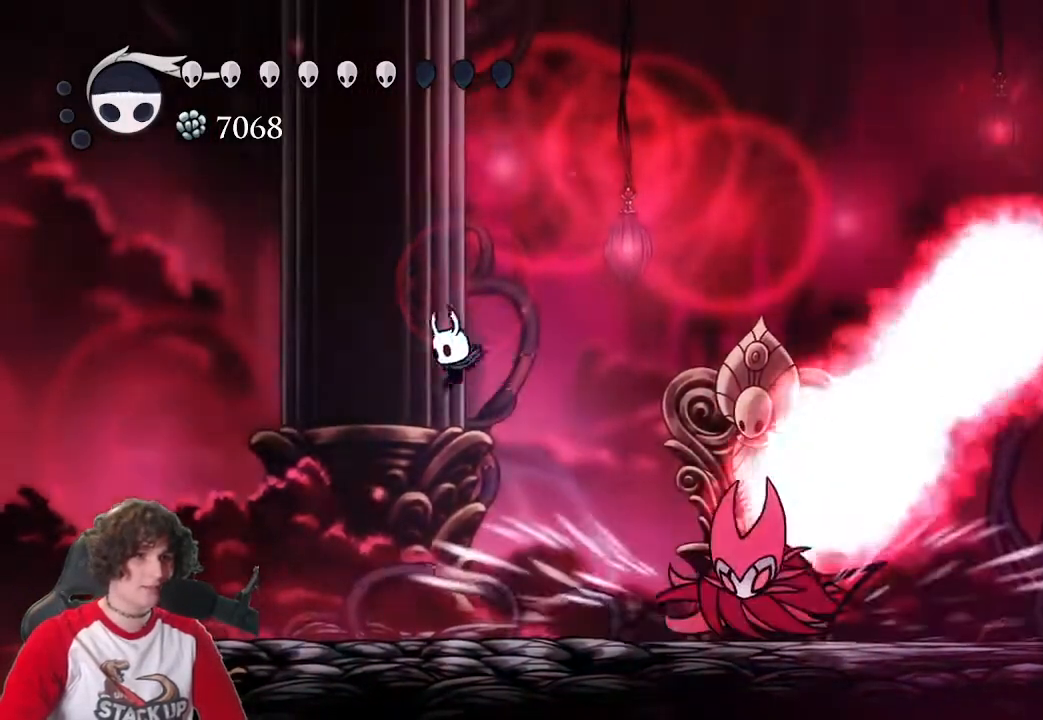
{"keys": ["d", "jump", "s"], "events": [[50, "a", "up"], [50, "d", "down"], [133, "jump", "down"], [183, "s", "down"], [233, "attack", "down"], [416, "attack", "up"]]}
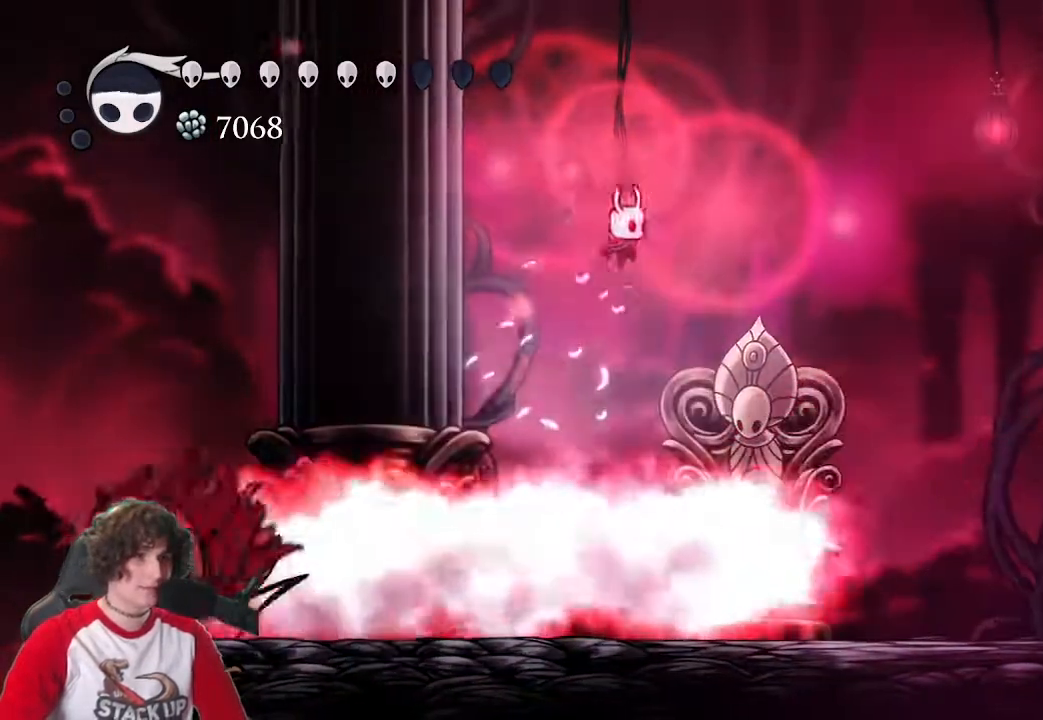
{"keys": ["d"], "events": [[350, "jump", "up"], [383, "s", "up"]]}
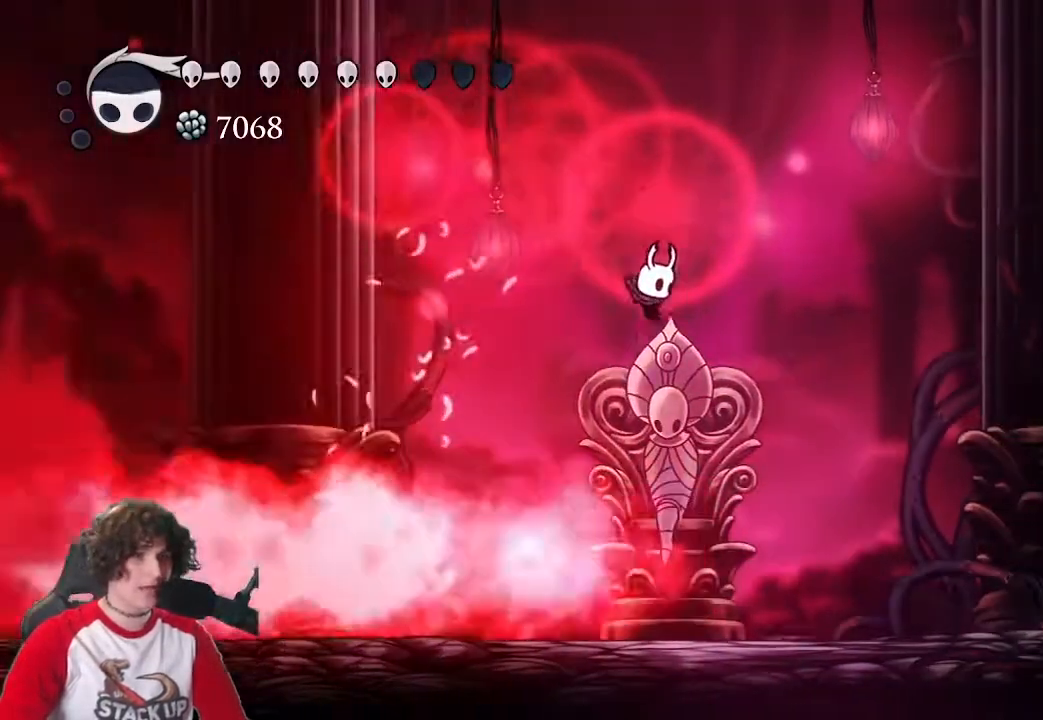
{"keys": [], "events": [[166, "d", "up"]]}
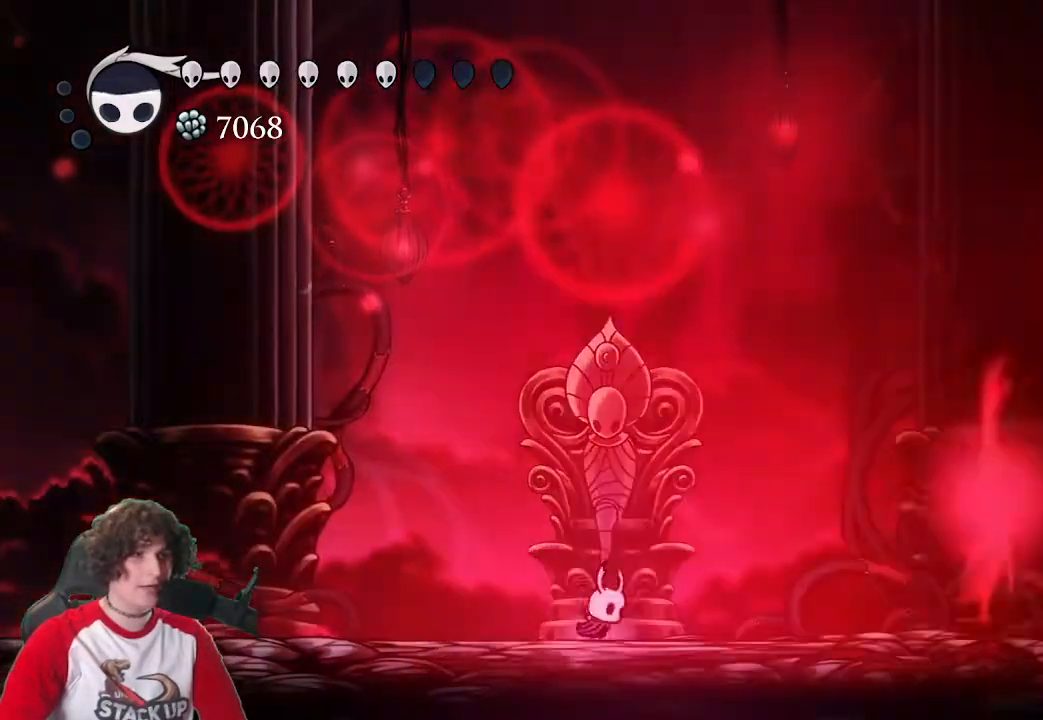
{"keys": ["a", "jump"], "events": [[233, "d", "down"], [333, "a", "down"], [333, "d", "up"], [416, "jump", "down"]]}
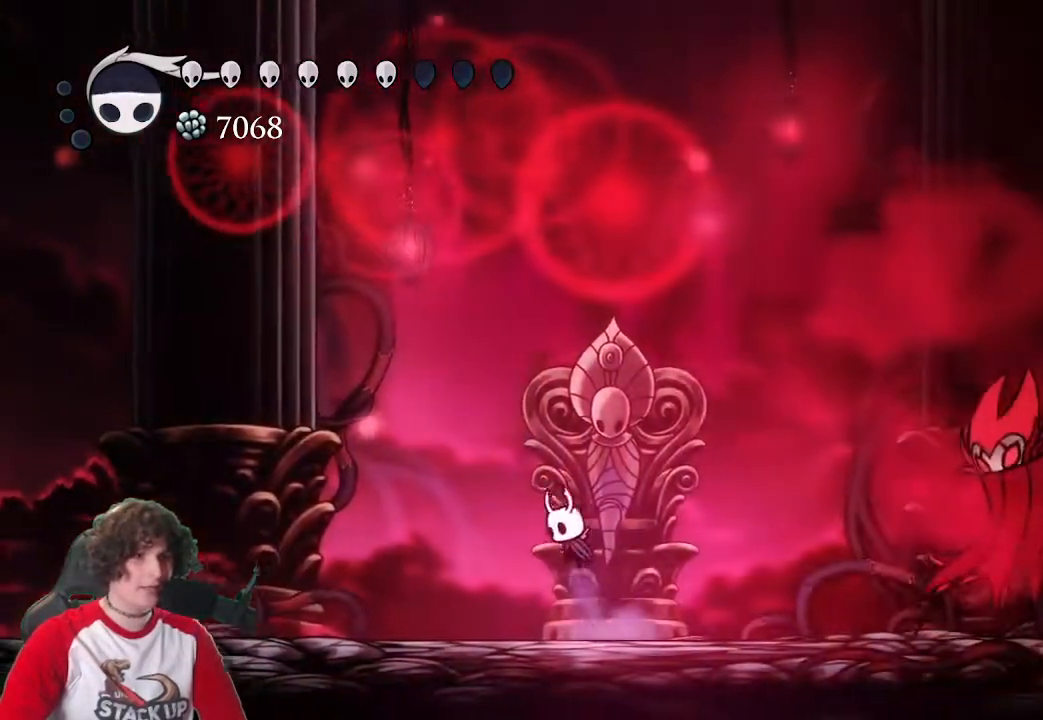
{"keys": ["d", "jump", "s"], "events": [[66, "a", "up"], [66, "d", "down"], [300, "s", "down"], [350, "attack", "down"], [483, "attack", "up"]]}
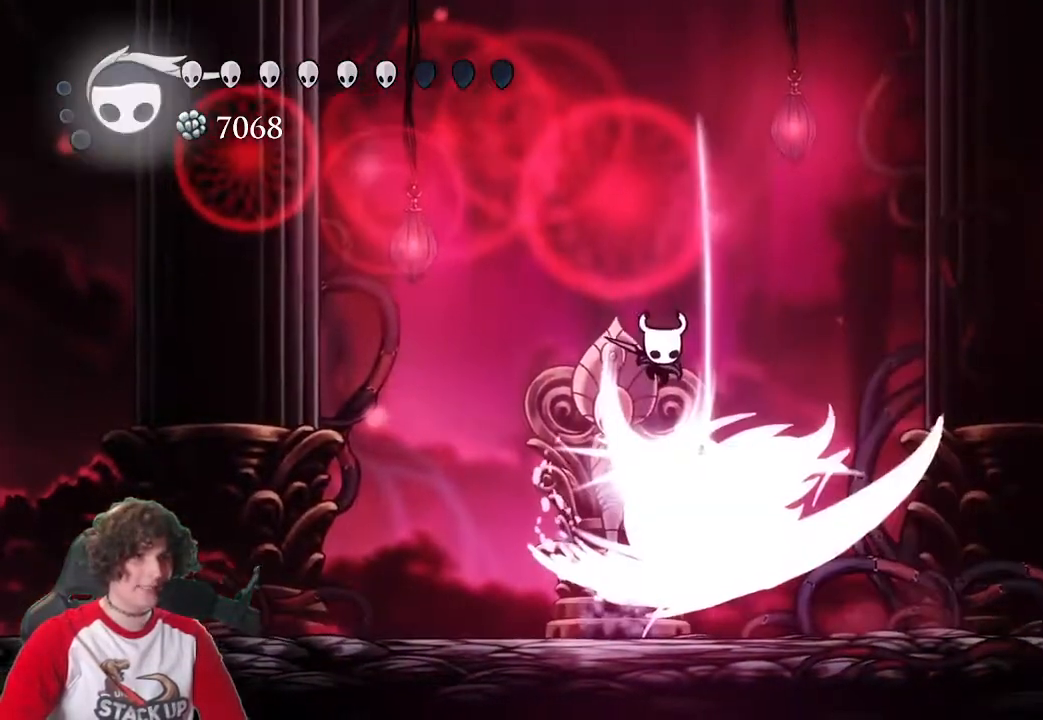
{"keys": ["a"], "events": [[166, "jump", "up"], [350, "a", "down"], [400, "d", "up"], [400, "s", "up"]]}
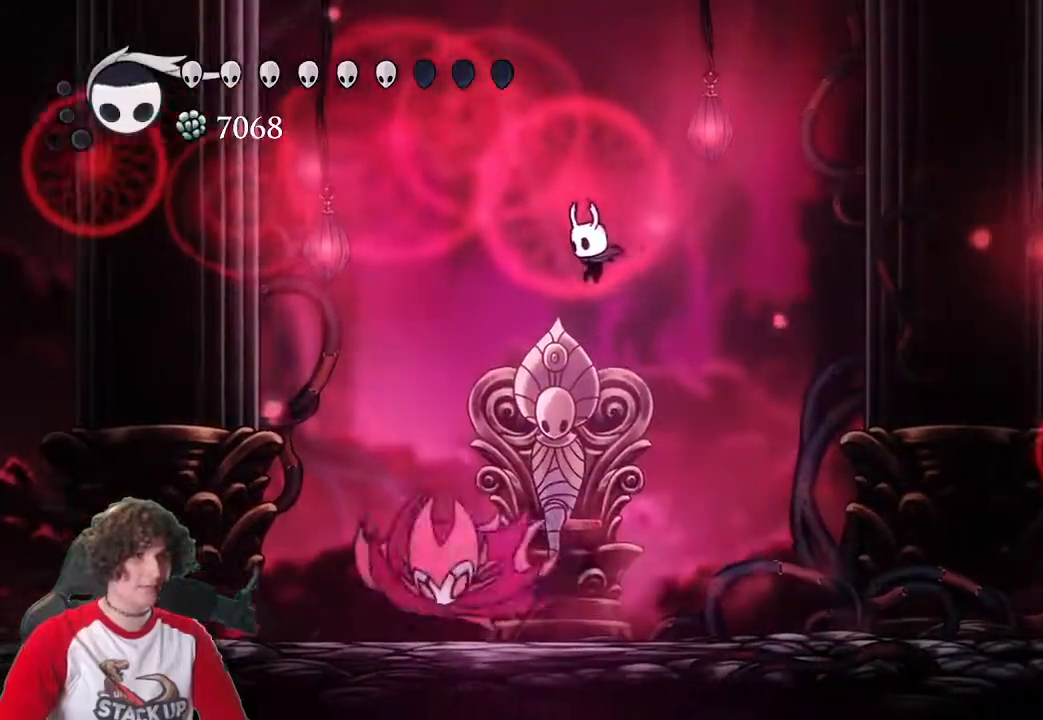
{"keys": [], "events": [[133, "attack", "down"], [183, "a", "up"], [233, "attack", "up"]]}
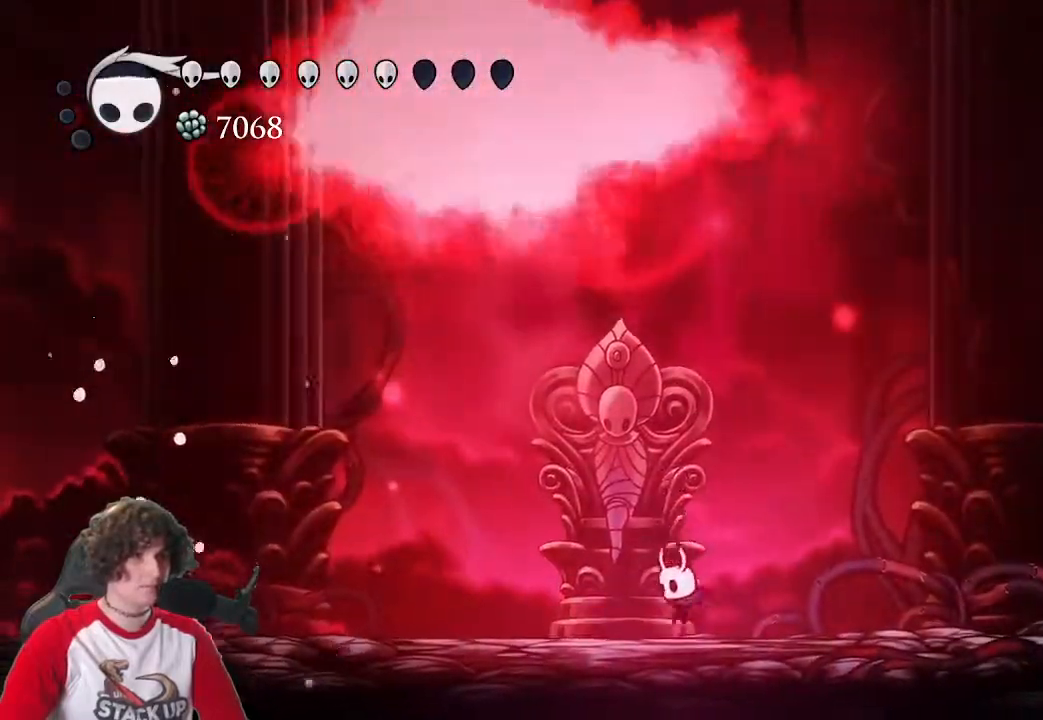
{"keys": ["dash"], "events": [[383, "dash", "down"]]}
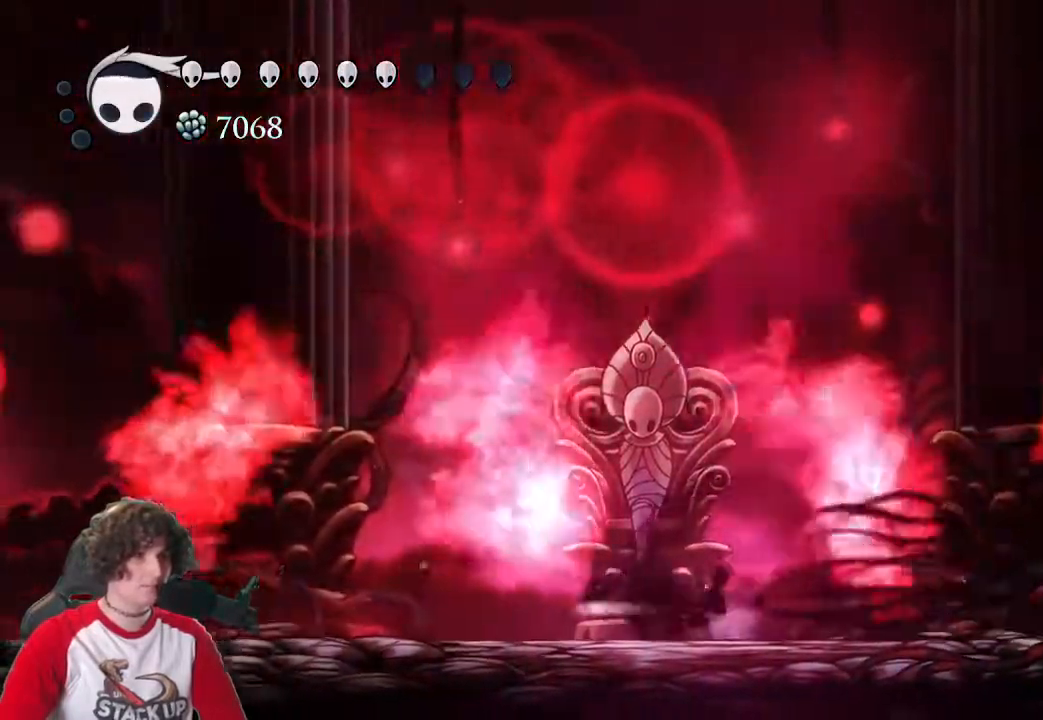
{"keys": [], "events": [[33, "dash", "up"]]}
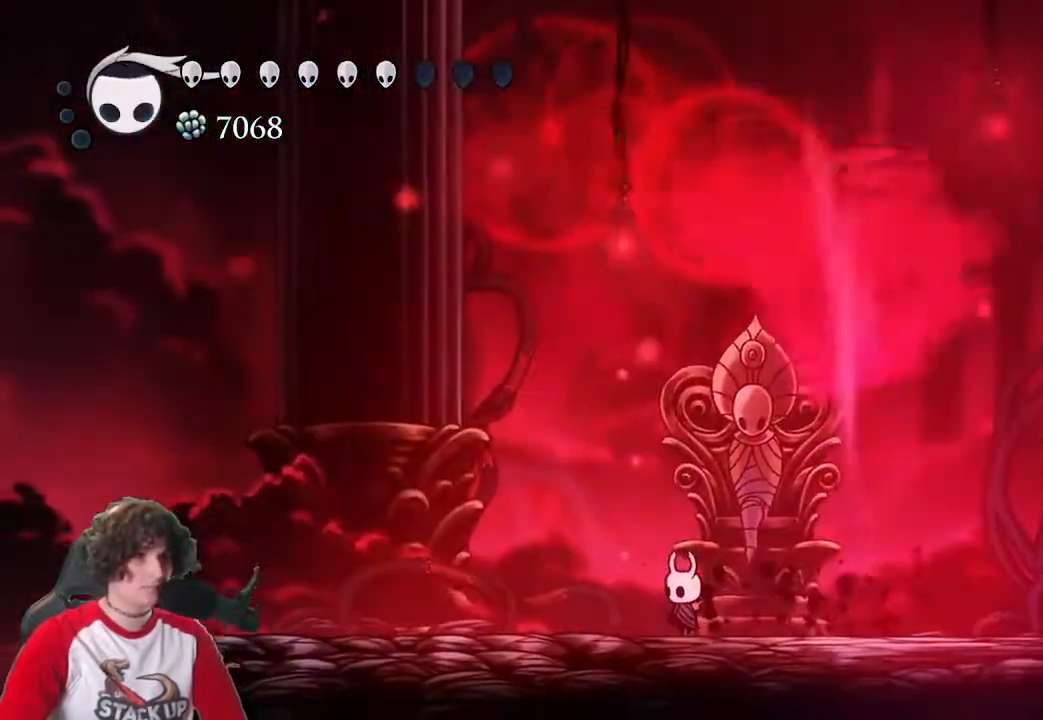
{"keys": ["a", "jump"], "events": [[183, "a", "down"], [366, "jump", "down"]]}
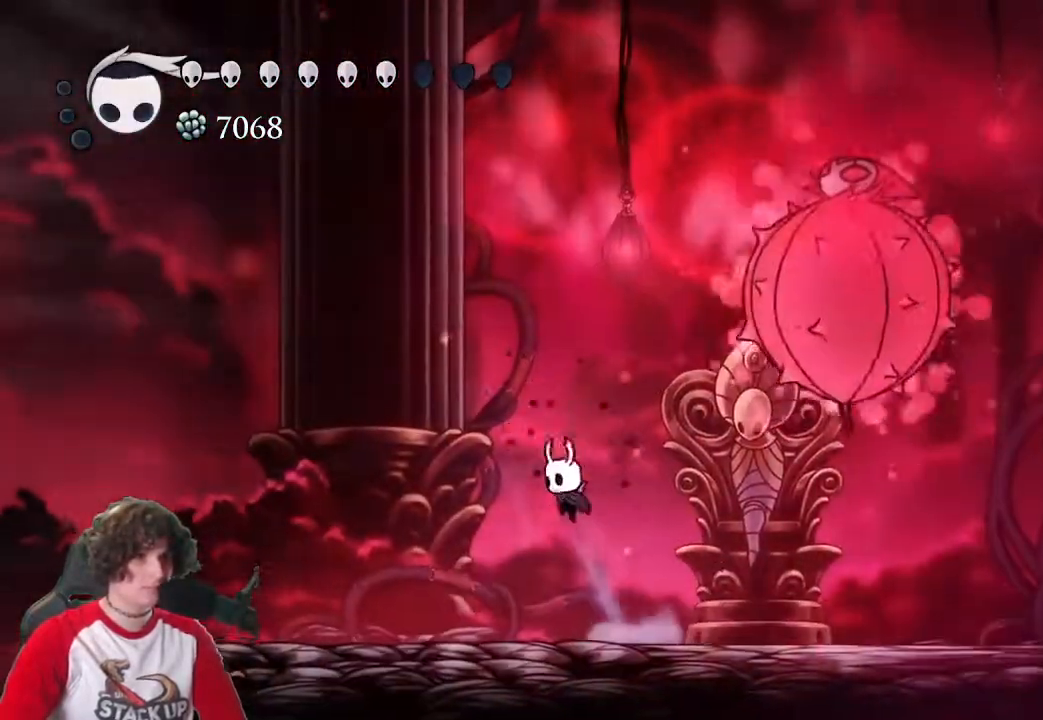
{"keys": [], "events": [[200, "a", "up"], [200, "jump", "up"], [250, "d", "down"], [333, "d", "up"]]}
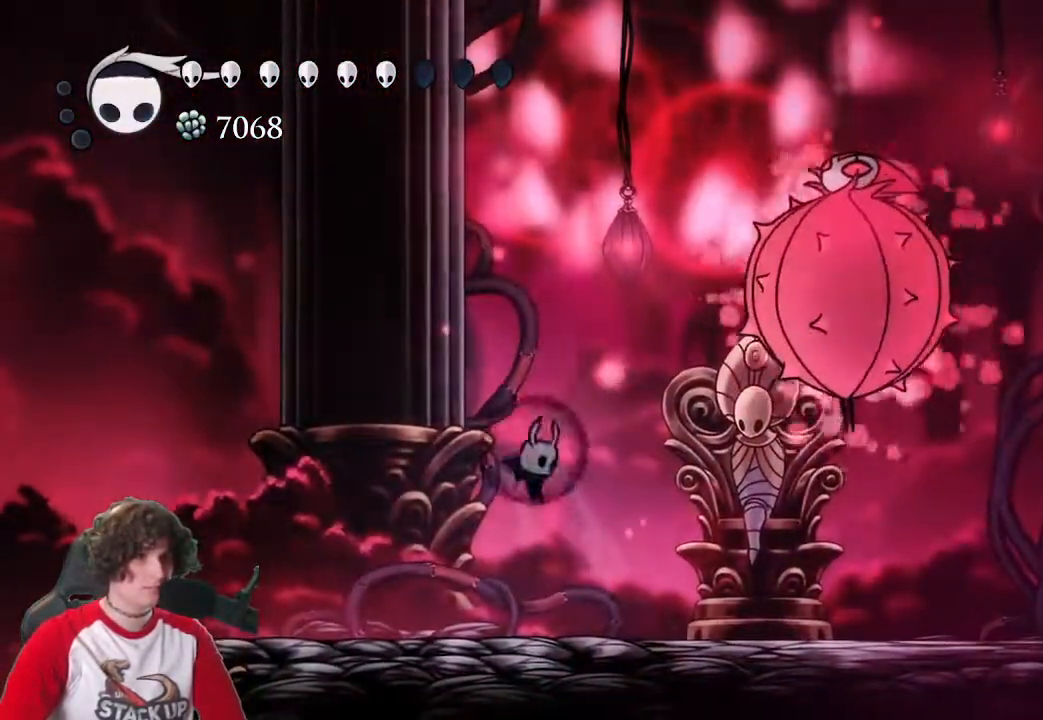
{"keys": [], "events": [[33, "a", "down"], [166, "a", "up"]]}
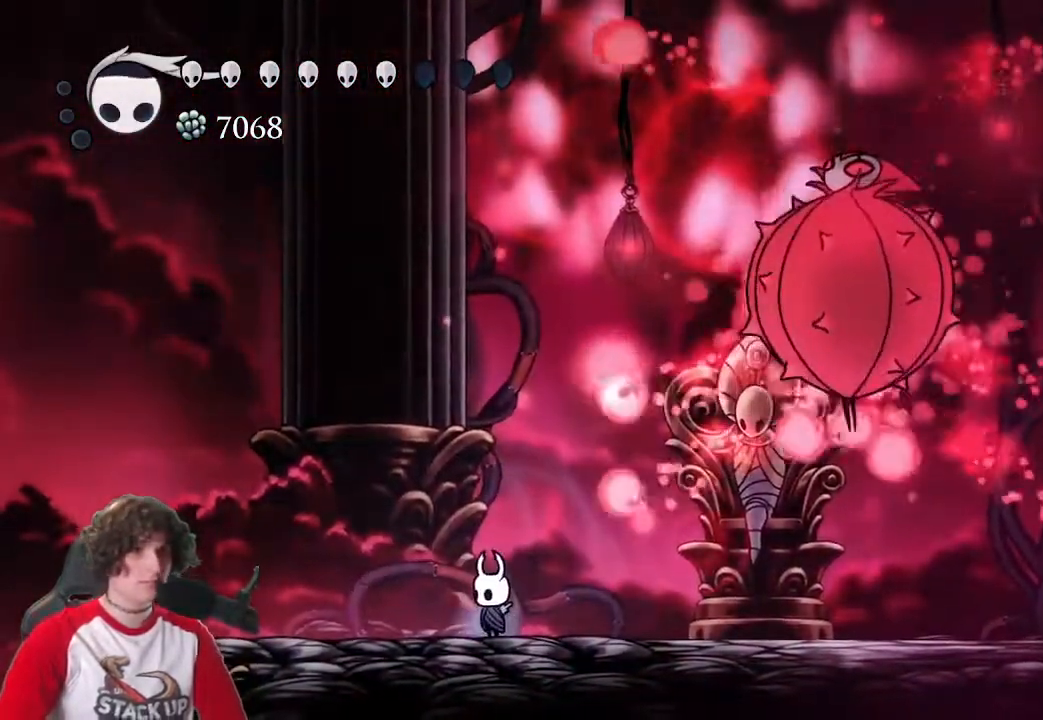
{"keys": [], "events": []}
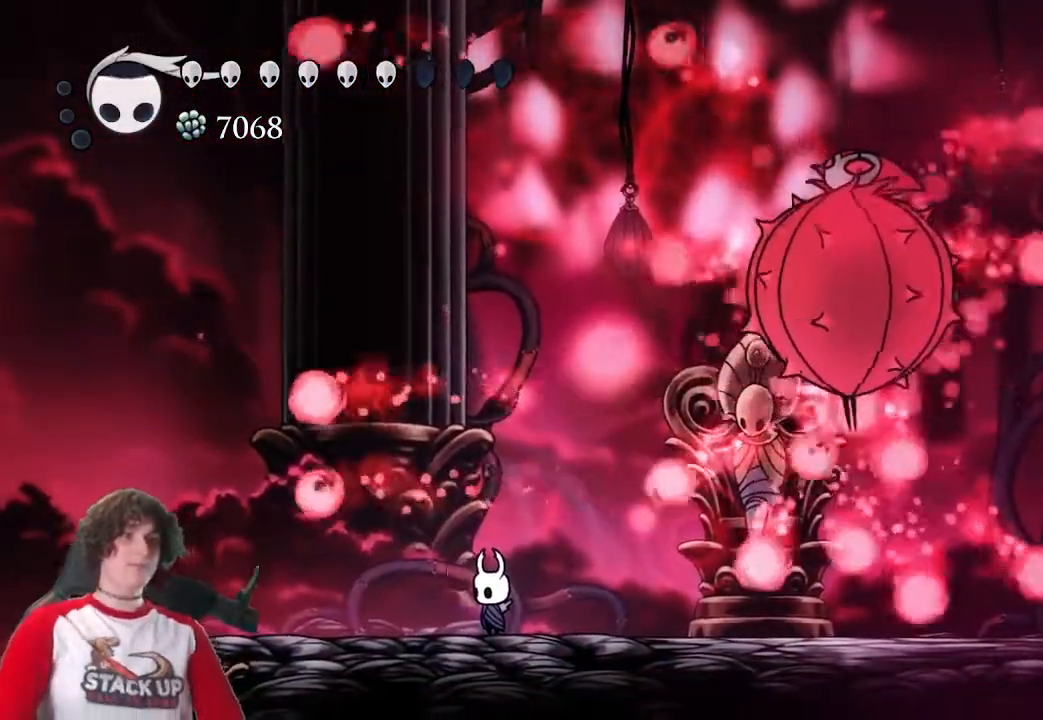
{"keys": ["a"], "events": [[66, "a", "down"], [150, "jump", "down"], [350, "jump", "up"]]}
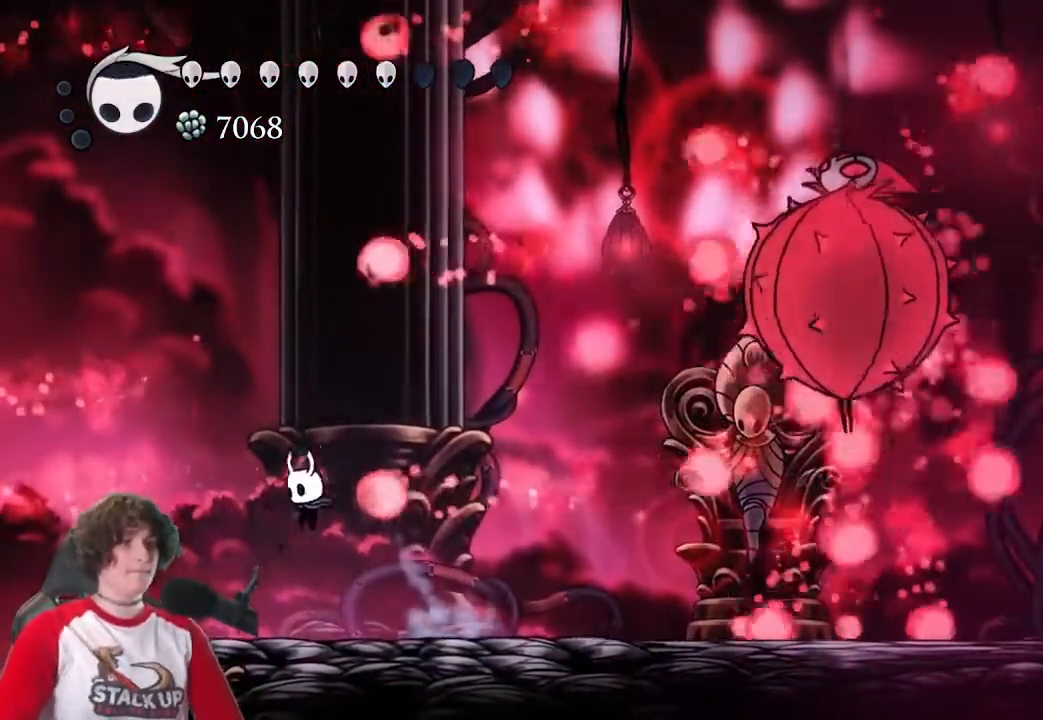
{"keys": [], "events": [[266, "a", "up"], [316, "d", "down"], [500, "d", "up"]]}
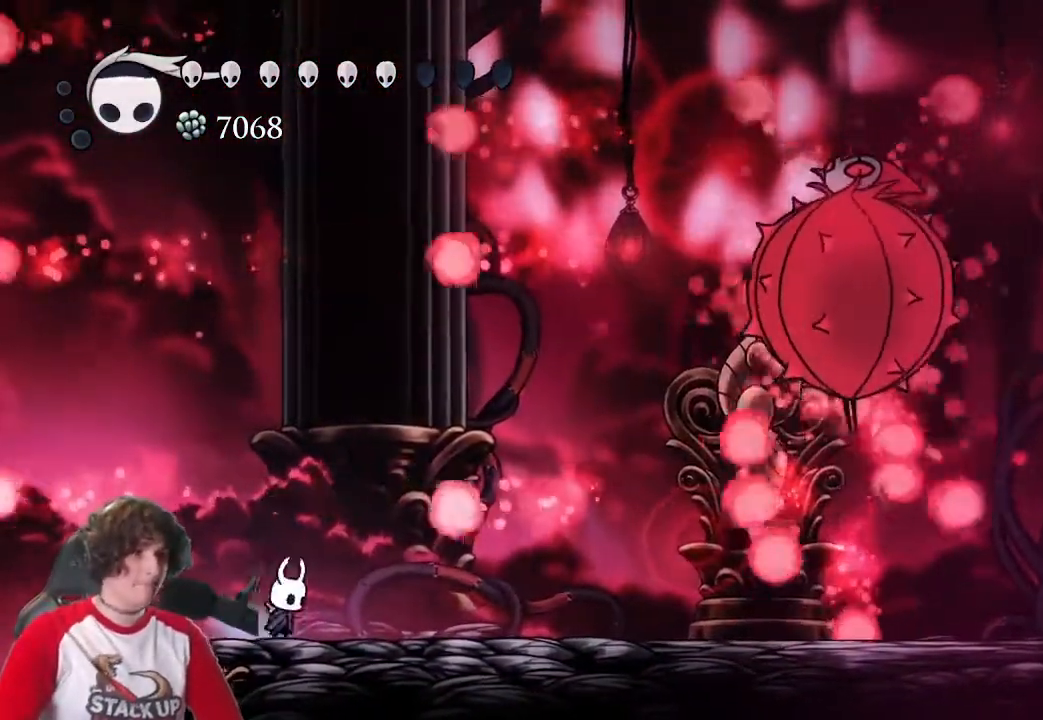
{"keys": ["d", "jump"], "events": [[50, "a", "down"], [183, "a", "up"], [283, "d", "down"], [416, "jump", "down"]]}
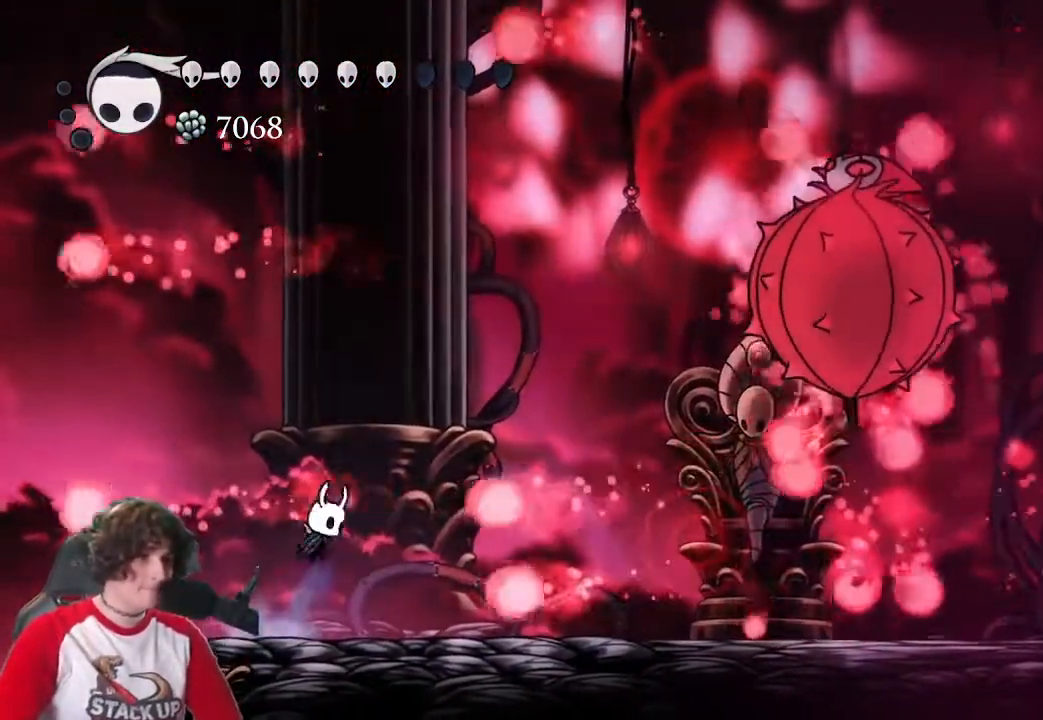
{"keys": ["a"], "events": [[200, "a", "down"], [200, "jump", "up"], [250, "d", "up"], [300, "a", "up"], [383, "a", "down"]]}
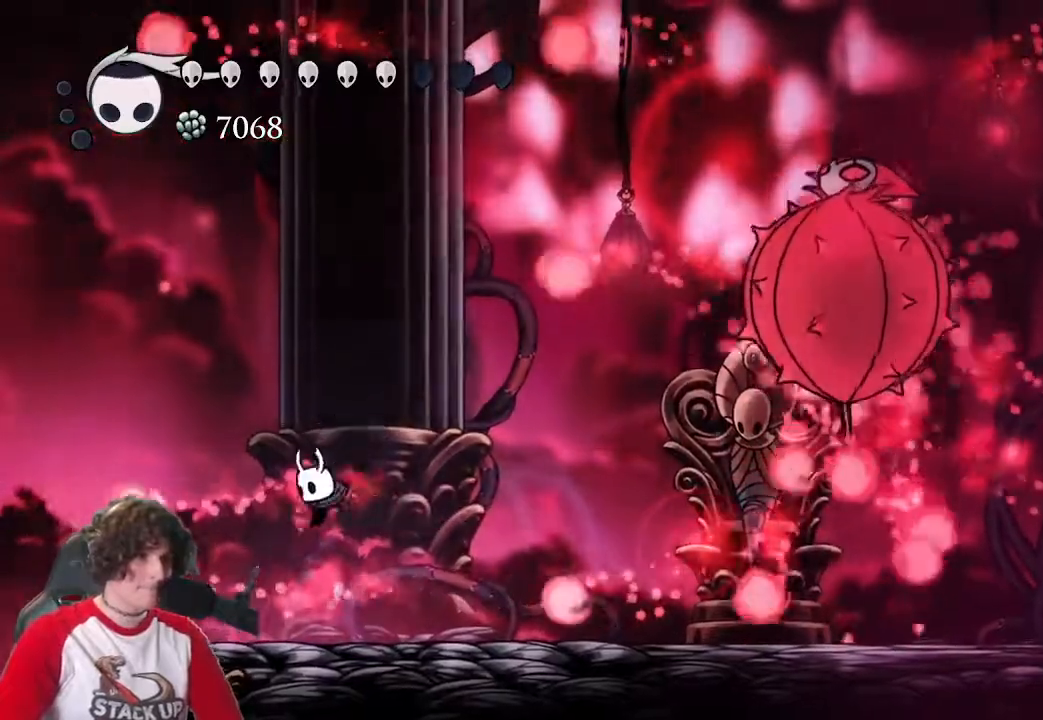
{"keys": ["a"], "events": [[166, "a", "up"], [166, "jump", "down"], [216, "d", "down"], [350, "jump", "up"], [450, "a", "down"], [500, "d", "up"]]}
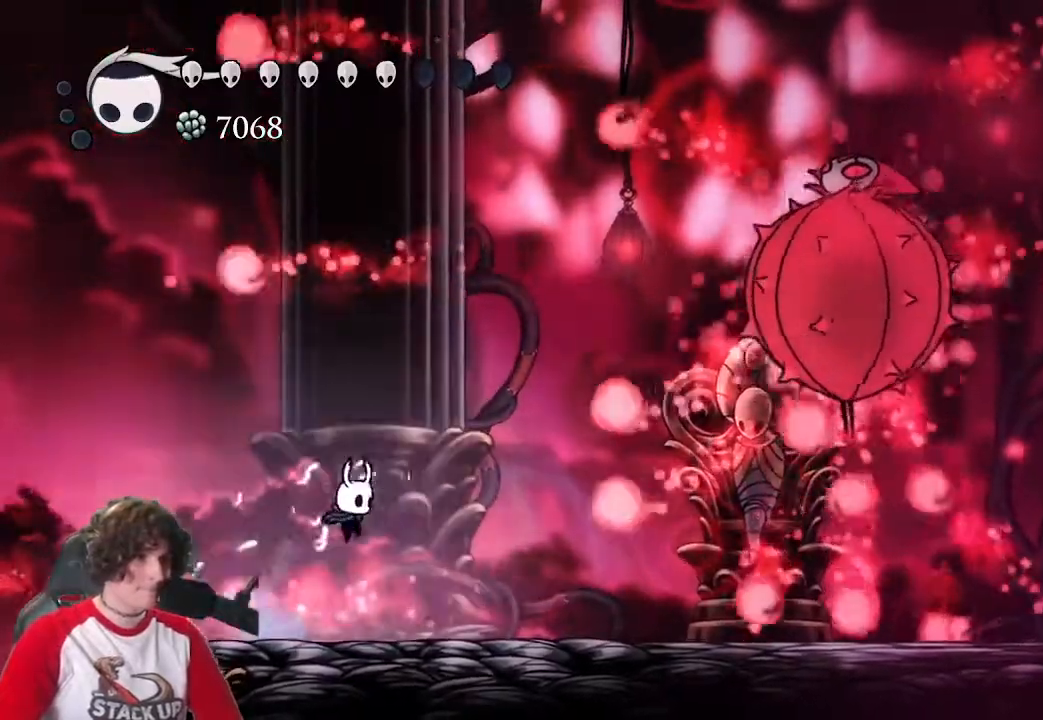
{"keys": [], "events": [[133, "a", "up"], [233, "d", "down"], [333, "d", "up"]]}
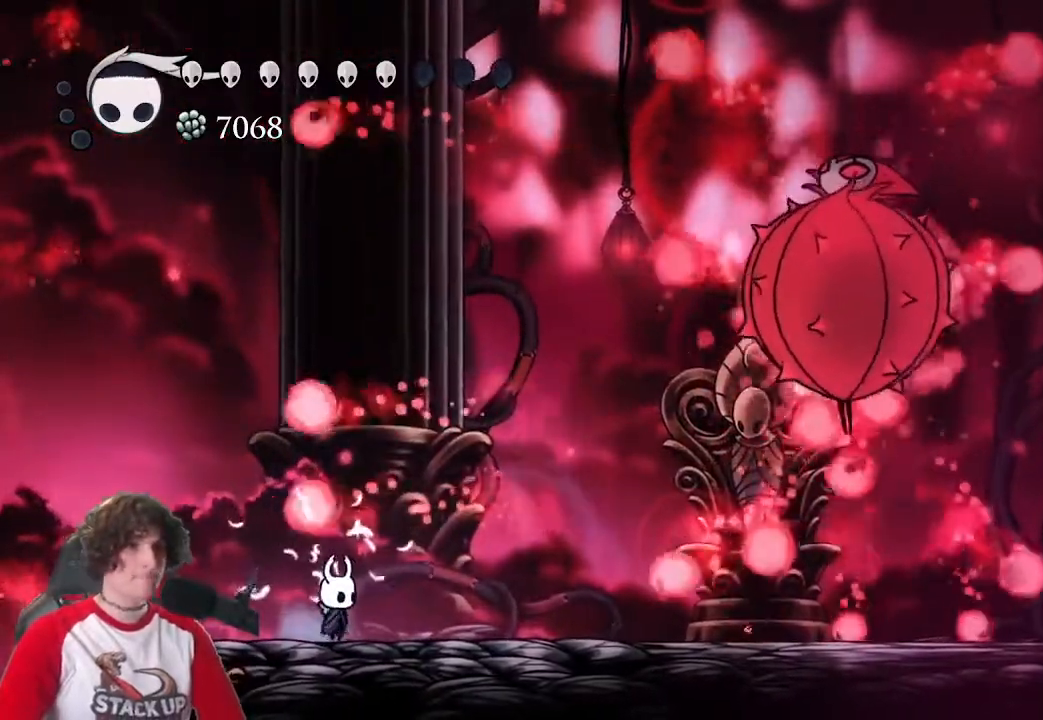
{"keys": ["d"], "events": [[200, "jump", "down"], [300, "d", "down"], [383, "jump", "up"]]}
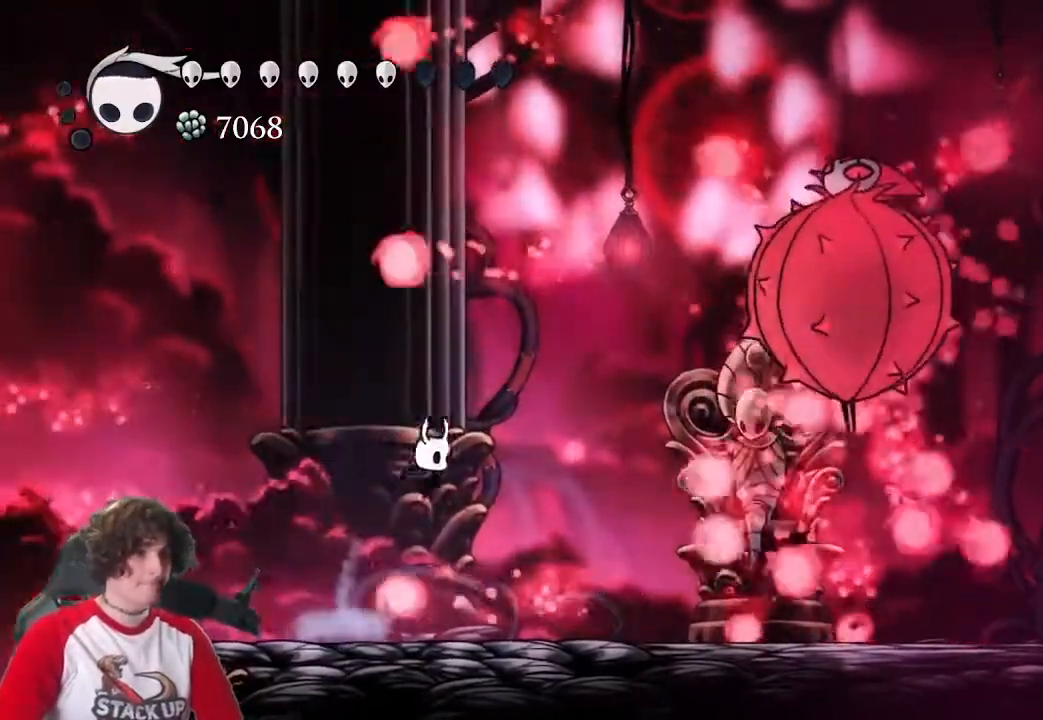
{"keys": ["d", "jump"], "events": [[33, "d", "up"], [83, "a", "down"], [366, "jump", "down"], [450, "a", "up"], [500, "d", "down"]]}
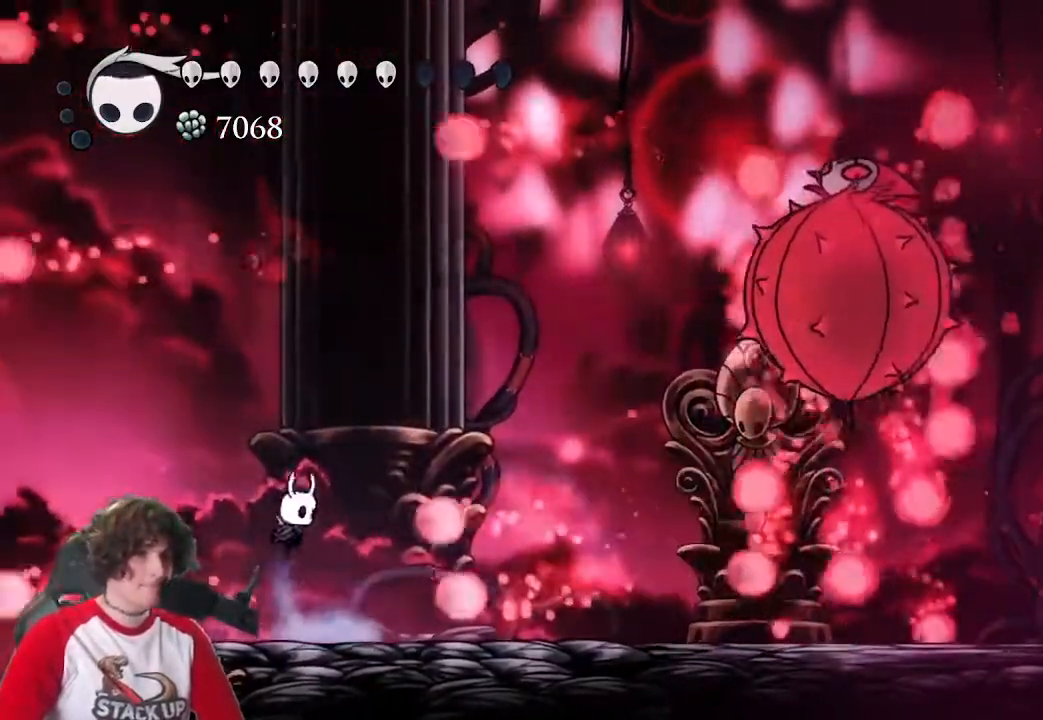
{"keys": ["a"], "events": [[133, "jump", "up"], [283, "a", "down"], [283, "d", "up"]]}